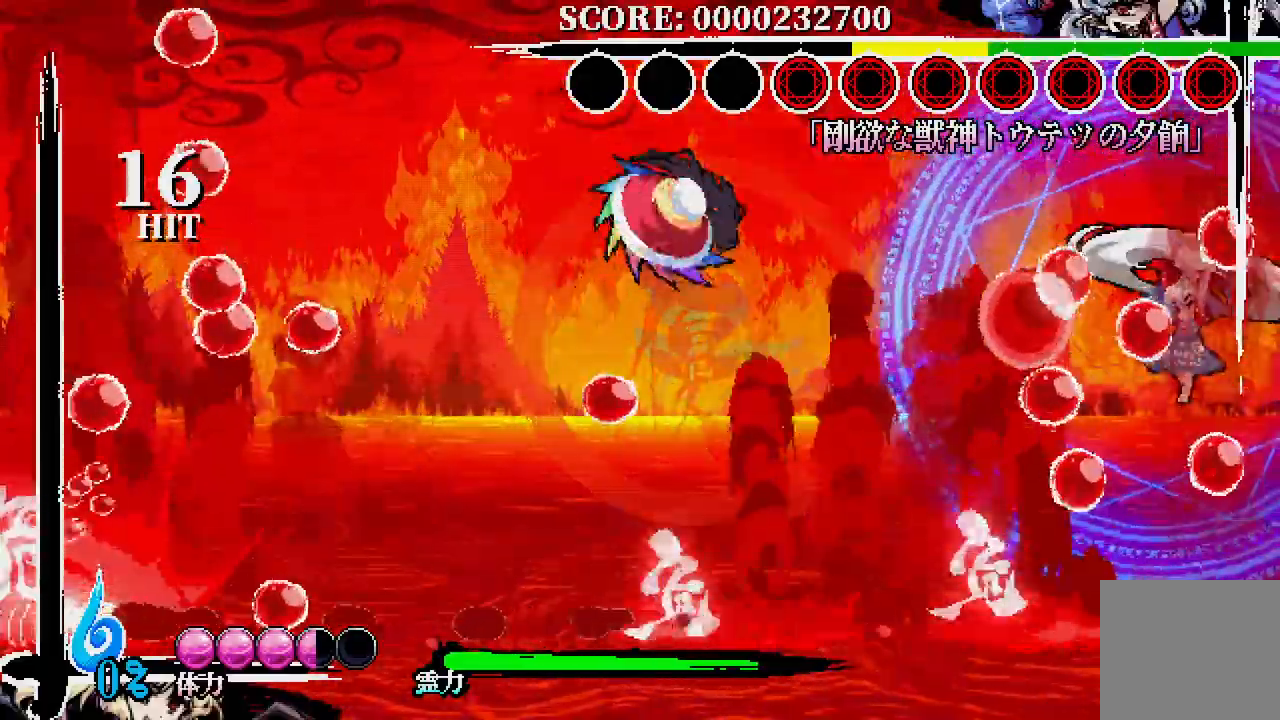
Gameplay with a controller (Xbox layout); each line is a JSON object with the inputs held at the frame after it (dt_ms = milliseconds from this image to that frame). "events" lists button and stick changes between this image and that frame as [ms after this image, input, new state], when the widget could be followed in between.
{"dt_ms": 500, "buttons": [], "left_stick": "center", "right_stick": "center", "events": [[67, "X", "up"], [117, "X", "down"], [217, "X", "up"], [283, "X", "down"], [333, "X", "up"]]}
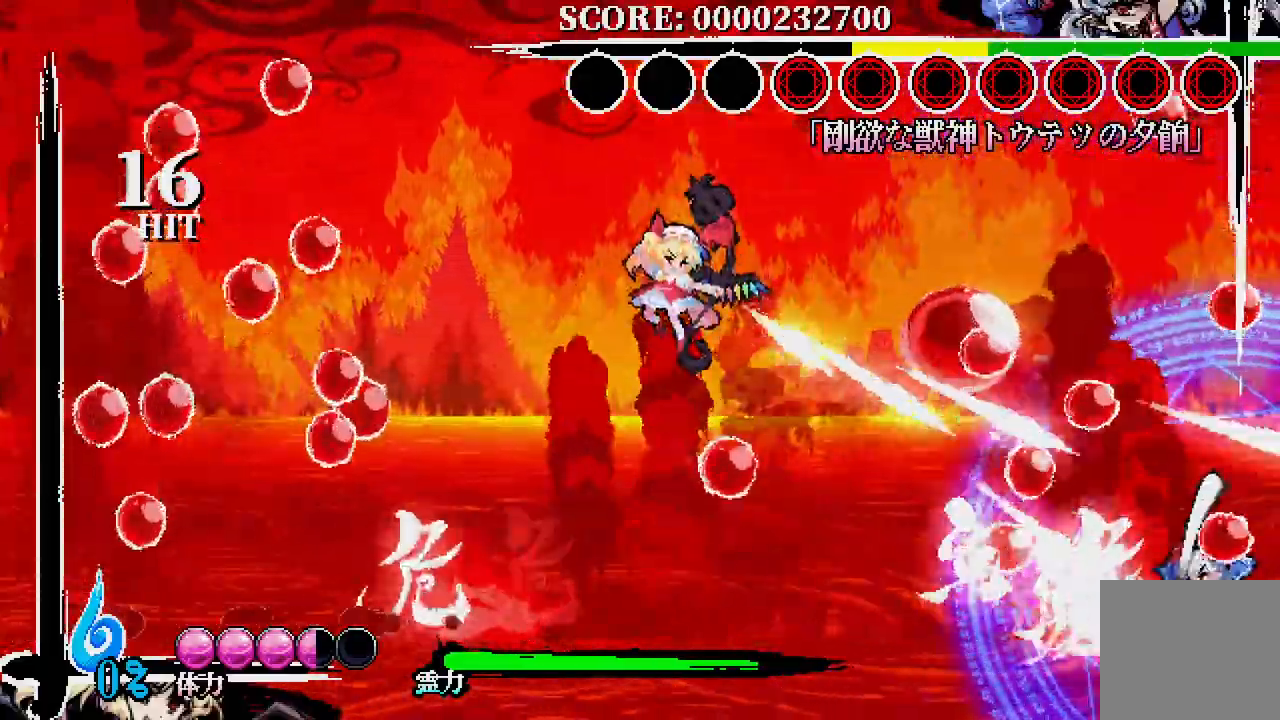
{"dt_ms": 500, "buttons": ["DPAD_RIGHT"], "left_stick": "center", "right_stick": "center", "events": [[283, "DPAD_RIGHT", "down"]]}
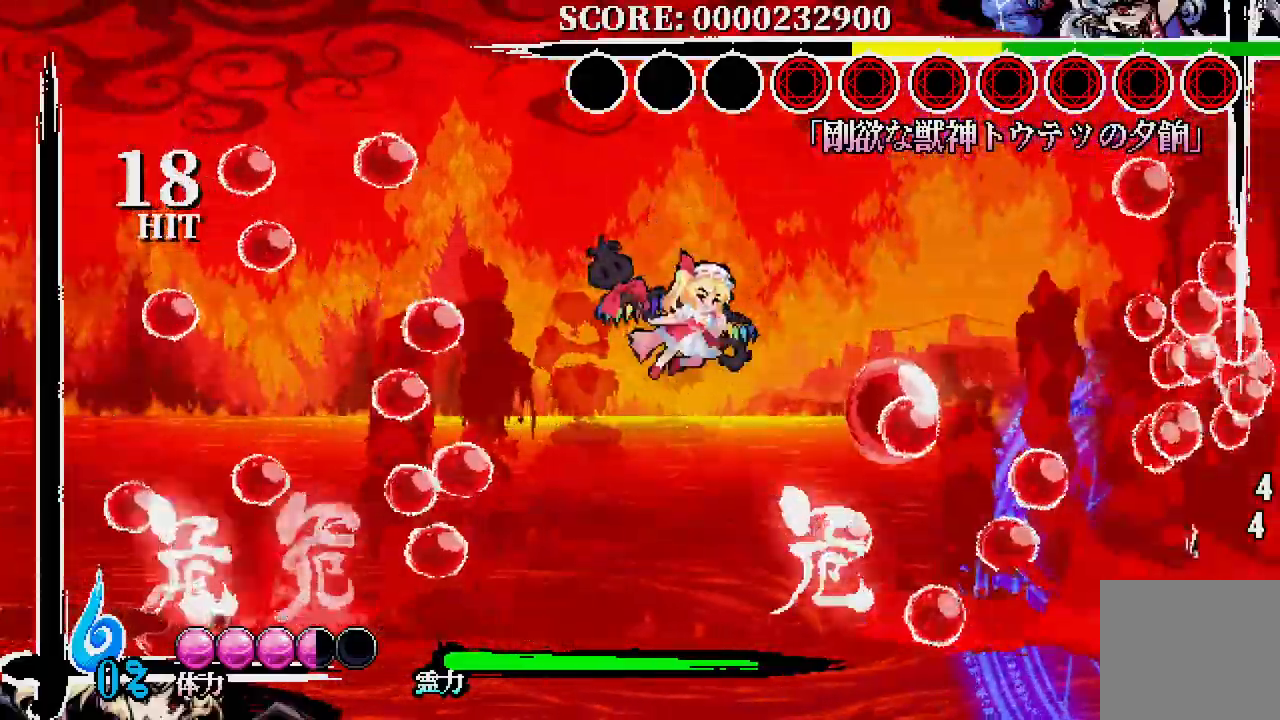
{"dt_ms": 500, "buttons": ["DPAD_LEFT"], "left_stick": "center", "right_stick": "center"}
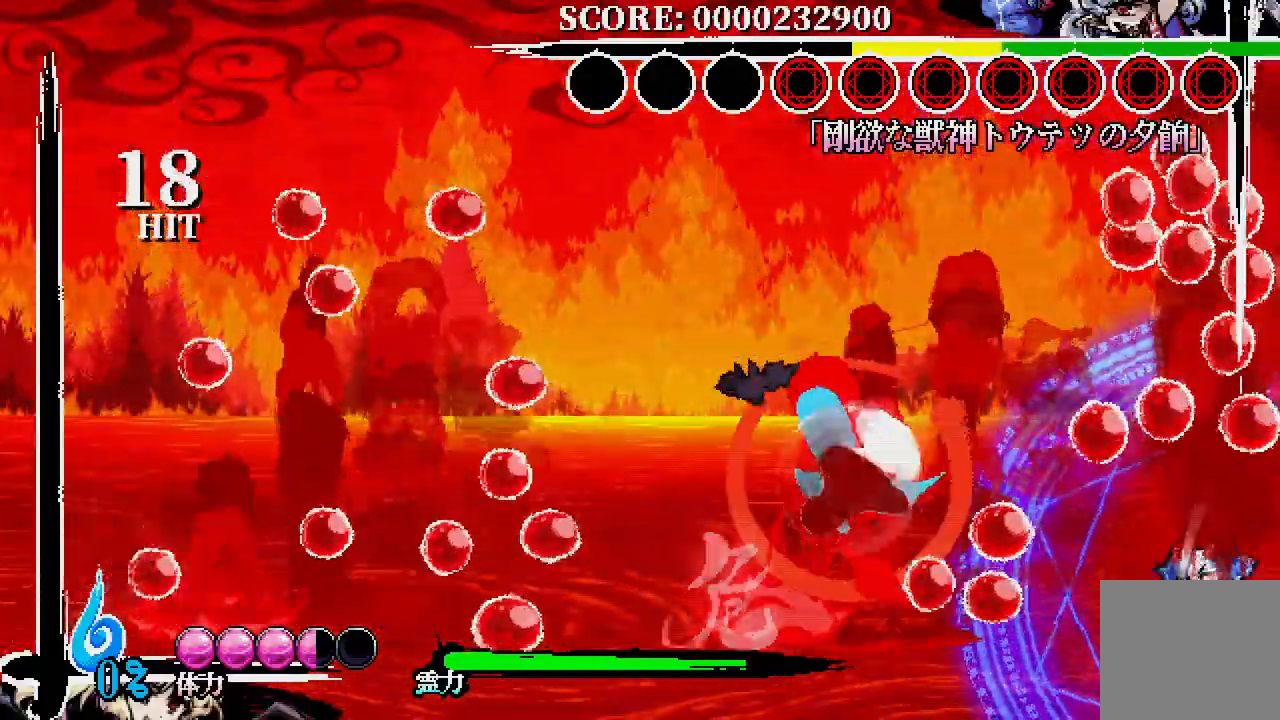
{"dt_ms": 500, "buttons": ["X", "DPAD_UP"], "left_stick": "center", "right_stick": "center", "events": [[300, "DPAD_LEFT", "up"], [300, "DPAD_RIGHT", "down"], [333, "DPAD_UP", "down"], [400, "X", "down"], [433, "DPAD_RIGHT", "up"]]}
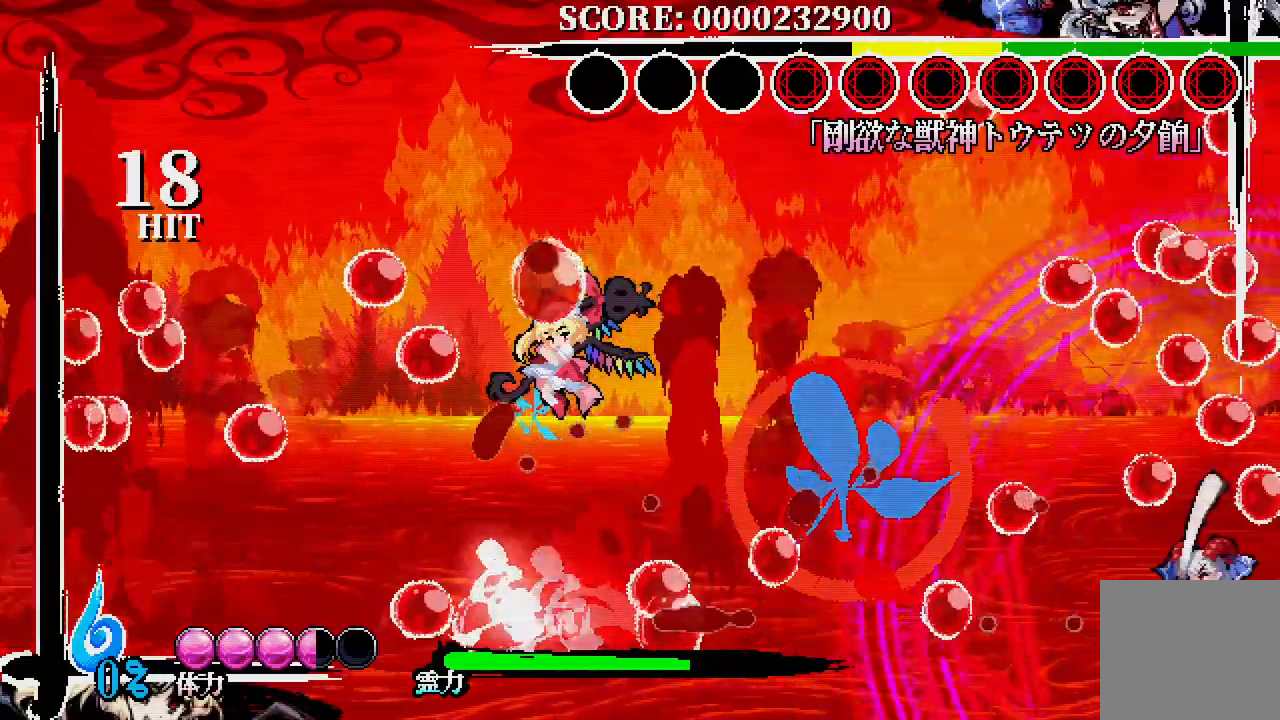
{"dt_ms": 500, "buttons": ["DPAD_RIGHT"], "left_stick": "center", "right_stick": "center", "events": [[33, "X", "up"], [100, "X", "down"], [200, "X", "up"], [283, "DPAD_RIGHT", "down"], [333, "DPAD_UP", "up"]]}
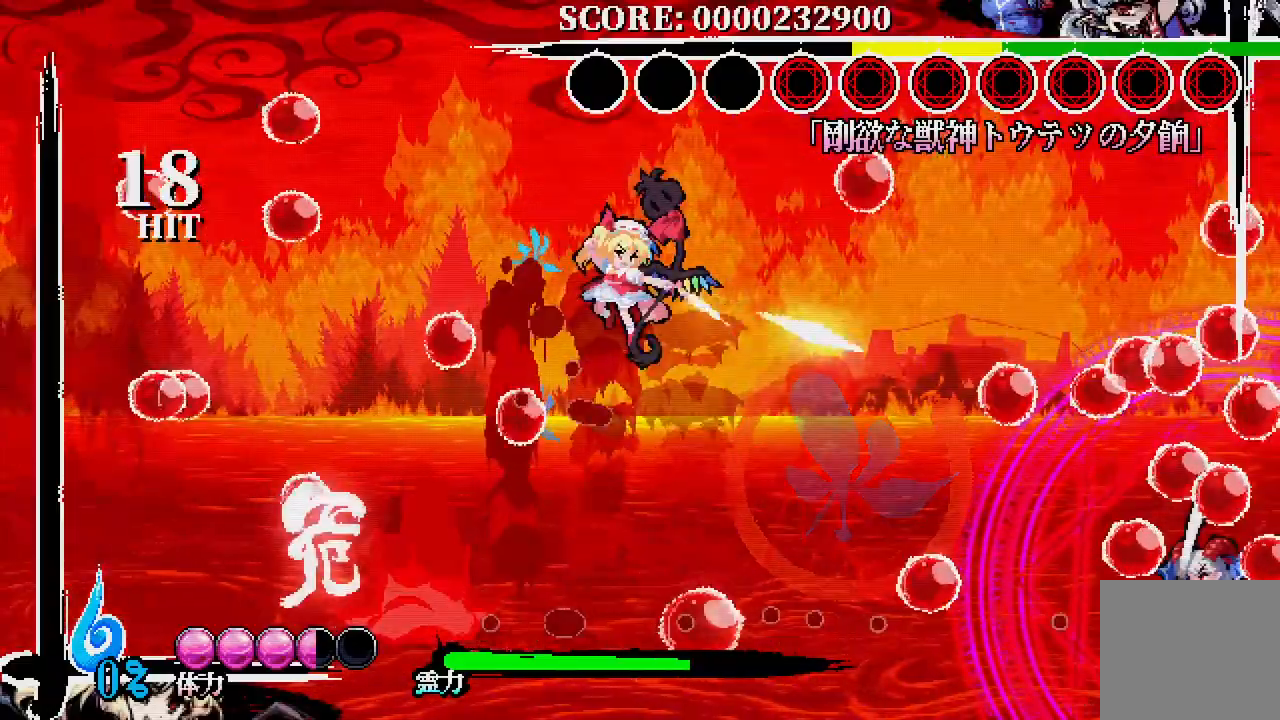
{"dt_ms": 500, "buttons": ["DPAD_RIGHT"], "left_stick": "center", "right_stick": "center", "events": []}
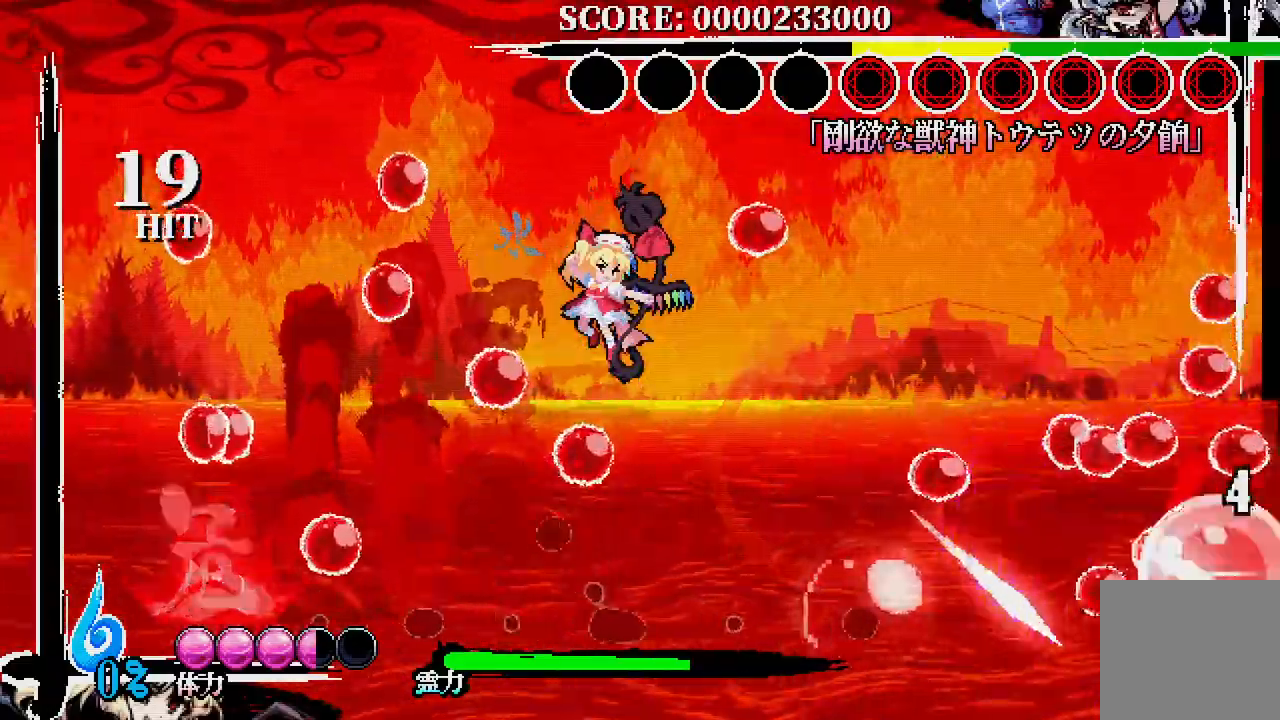
{"dt_ms": 500, "buttons": ["DPAD_RIGHT"], "left_stick": "center", "right_stick": "center", "events": [[133, "A", "down"], [233, "A", "up"]]}
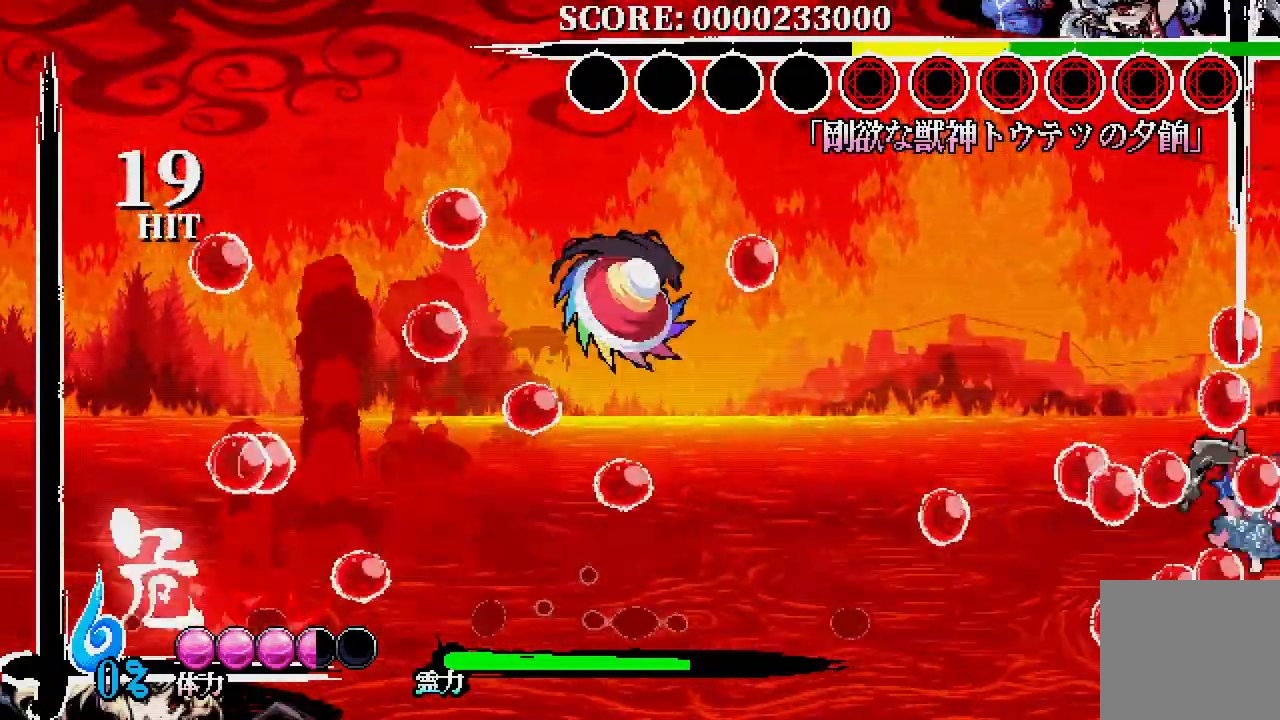
{"dt_ms": 1000, "buttons": ["DPAD_LEFT"], "left_stick": "center", "right_stick": "center", "events": [[150, "A", "down"], [233, "A", "up"], [567, "DPAD_RIGHT", "up"], [633, "DPAD_LEFT", "down"], [800, "X", "down"], [900, "X", "up"]]}
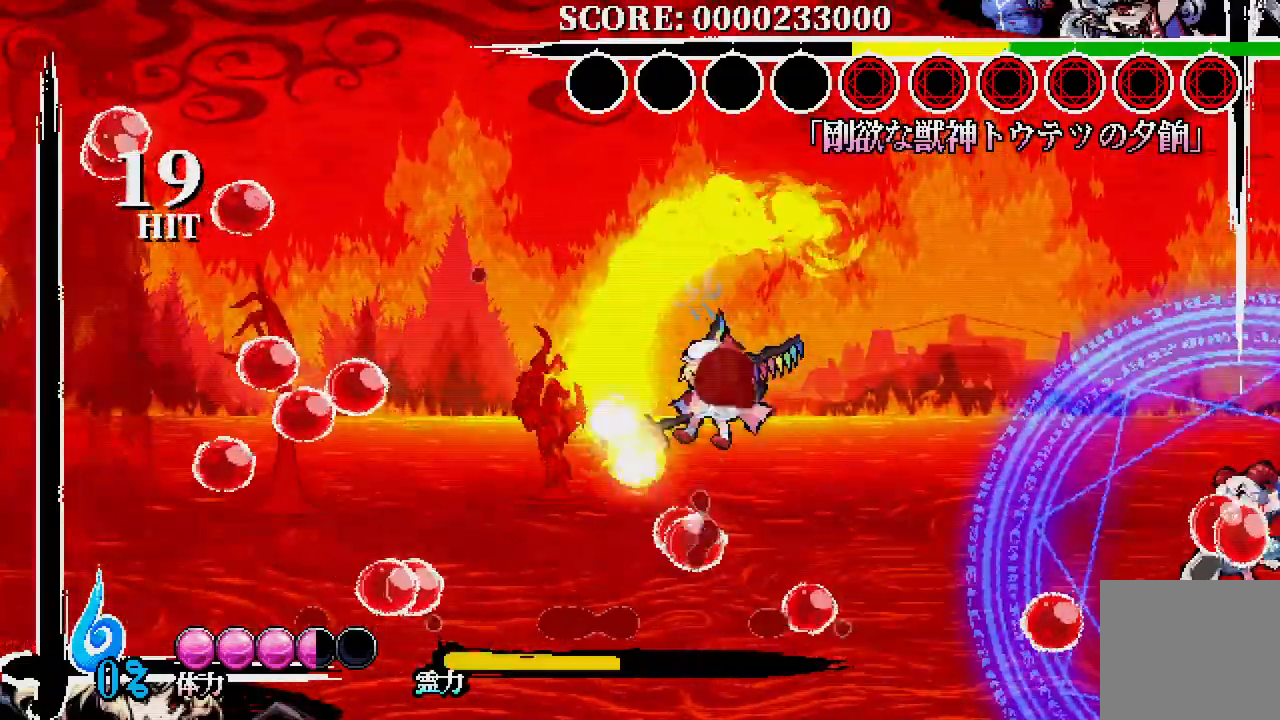
{"dt_ms": 500, "buttons": ["DPAD_UP", "DPAD_RIGHT"], "left_stick": "center", "right_stick": "center", "events": [[50, "X", "down"], [83, "X", "up"], [217, "DPAD_LEFT", "up"], [400, "DPAD_RIGHT", "down"], [467, "DPAD_UP", "down"]]}
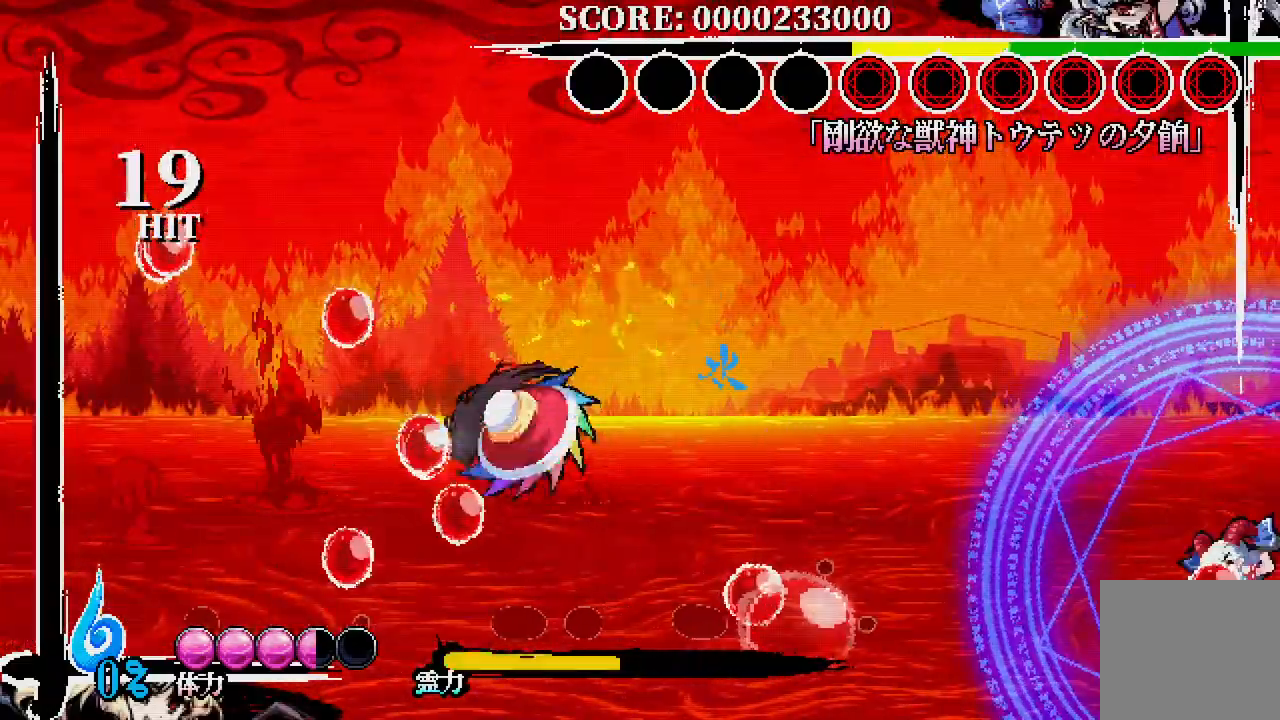
{"dt_ms": 500, "buttons": [], "left_stick": "center", "right_stick": "center", "events": [[33, "DPAD_UP", "up"], [100, "DPAD_RIGHT", "up"], [100, "X", "down"], [117, "DPAD_LEFT", "down"], [200, "X", "up"], [250, "X", "down"], [317, "X", "up"], [383, "X", "down"], [450, "DPAD_LEFT", "up"], [450, "X", "up"]]}
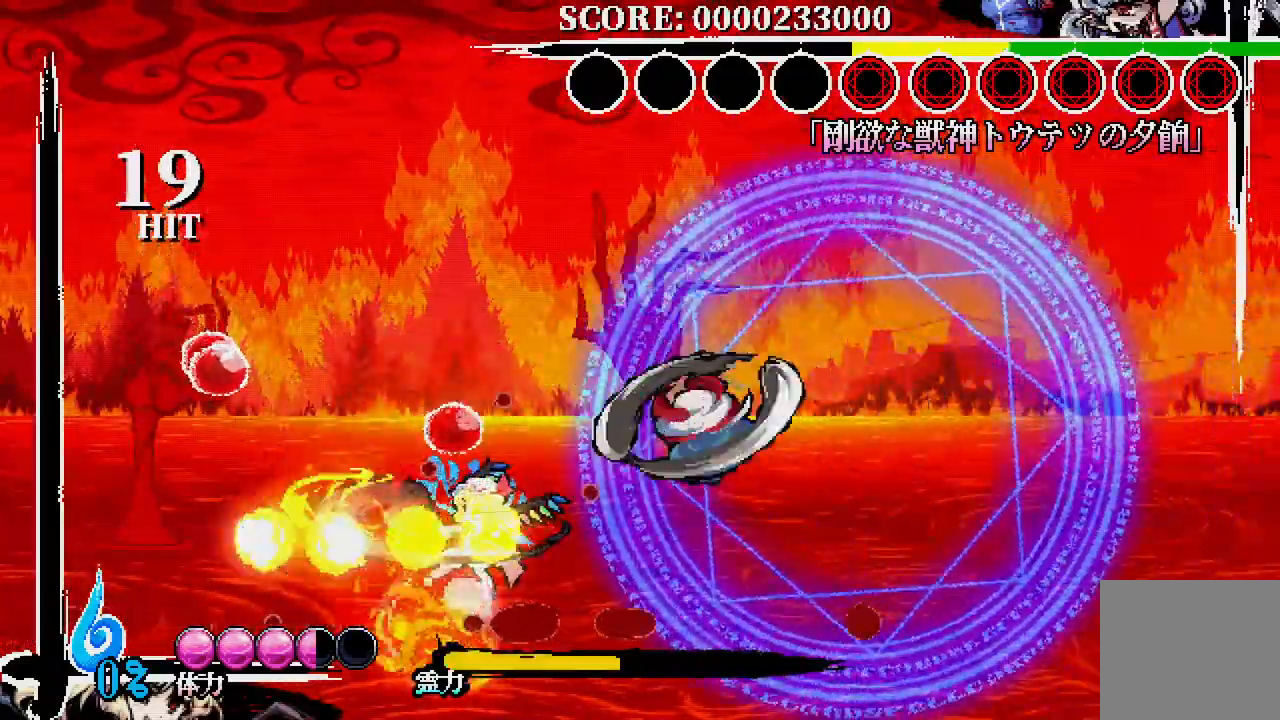
{"dt_ms": 500, "buttons": ["X"], "left_stick": "center", "right_stick": "center", "events": [[350, "X", "down"], [433, "X", "up"], [483, "X", "down"]]}
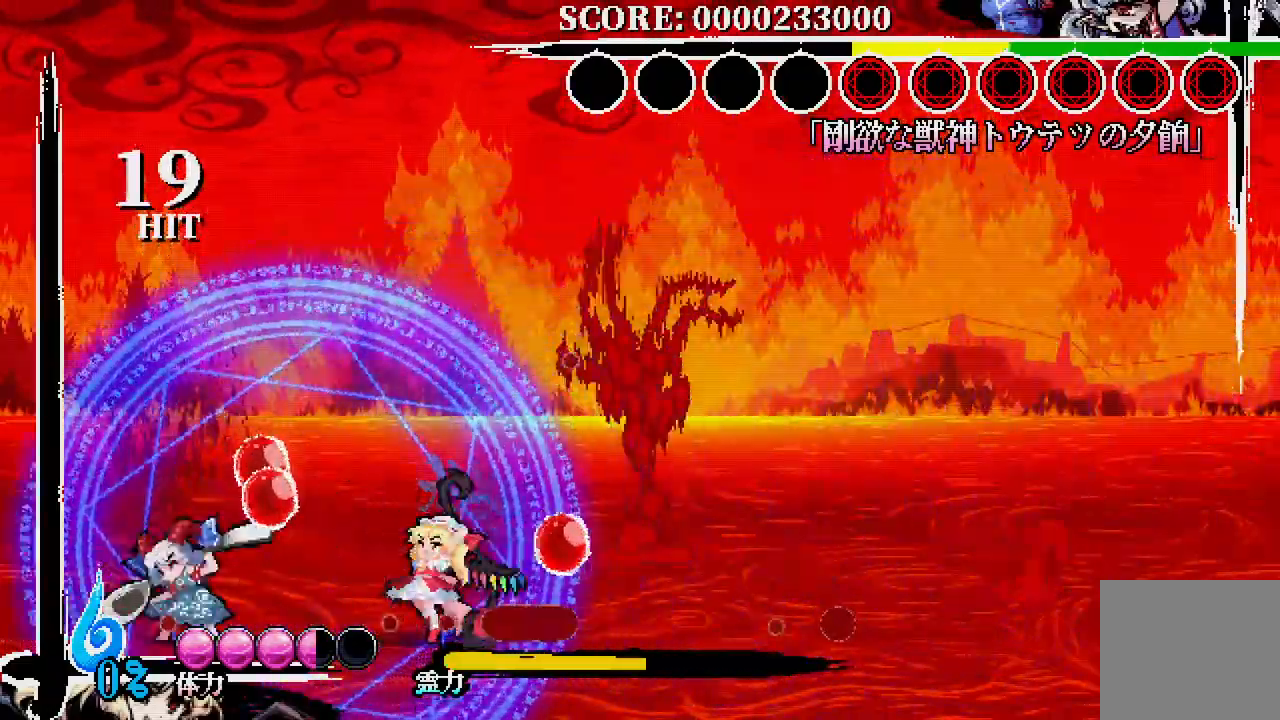
{"dt_ms": 500, "buttons": [], "left_stick": "center", "right_stick": "center", "events": [[83, "X", "up"], [150, "X", "down"], [250, "X", "up"], [317, "X", "down"], [367, "X", "up"], [433, "X", "down"], [500, "X", "up"]]}
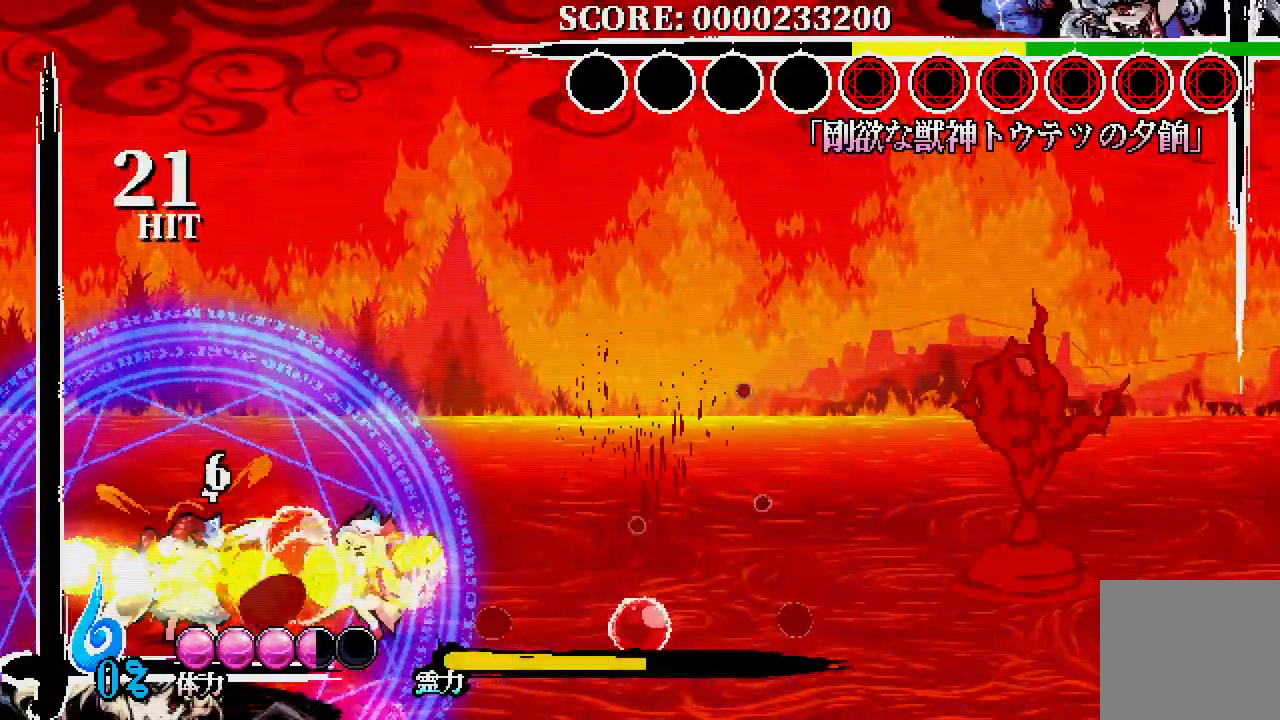
{"dt_ms": 500, "buttons": ["X"], "left_stick": "center", "right_stick": "center", "events": [[83, "X", "down"], [133, "X", "up"], [233, "X", "down"], [283, "X", "up"], [350, "X", "down"], [450, "X", "up"], [483, "X", "down"]]}
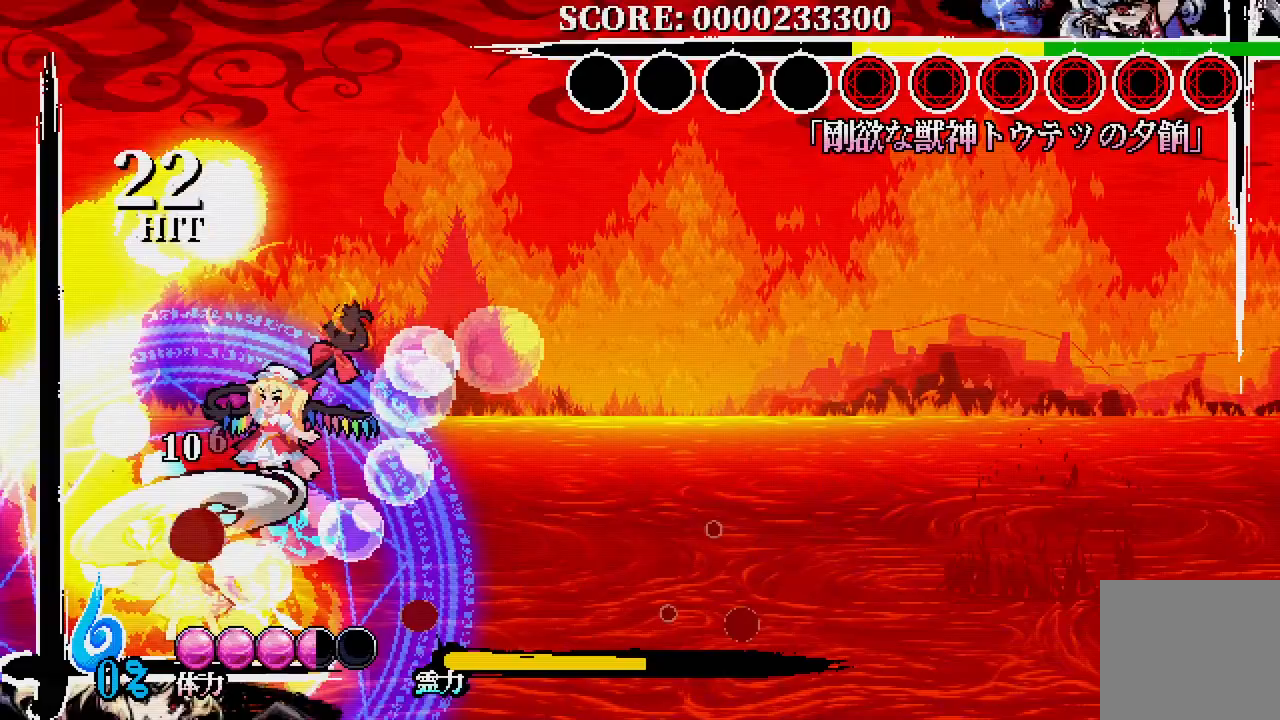
{"dt_ms": 500, "buttons": [], "left_stick": "center", "right_stick": "center", "events": [[50, "X", "up"], [133, "X", "down"], [217, "X", "up"], [283, "X", "down"], [333, "X", "up"]]}
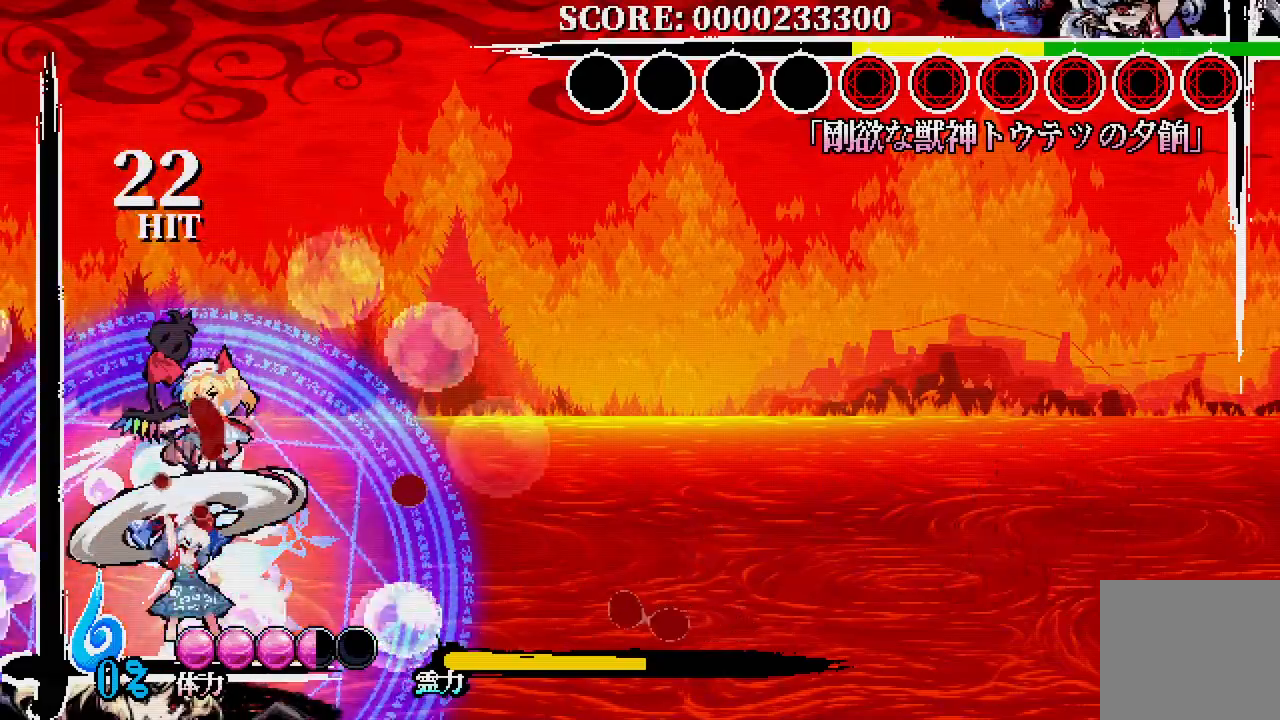
{"dt_ms": 500, "buttons": ["DPAD_RIGHT"], "left_stick": "center", "right_stick": "center", "events": [[267, "DPAD_RIGHT", "down"], [283, "A", "down"], [283, "DPAD_DOWN", "down"], [350, "DPAD_DOWN", "up"], [400, "A", "up"]]}
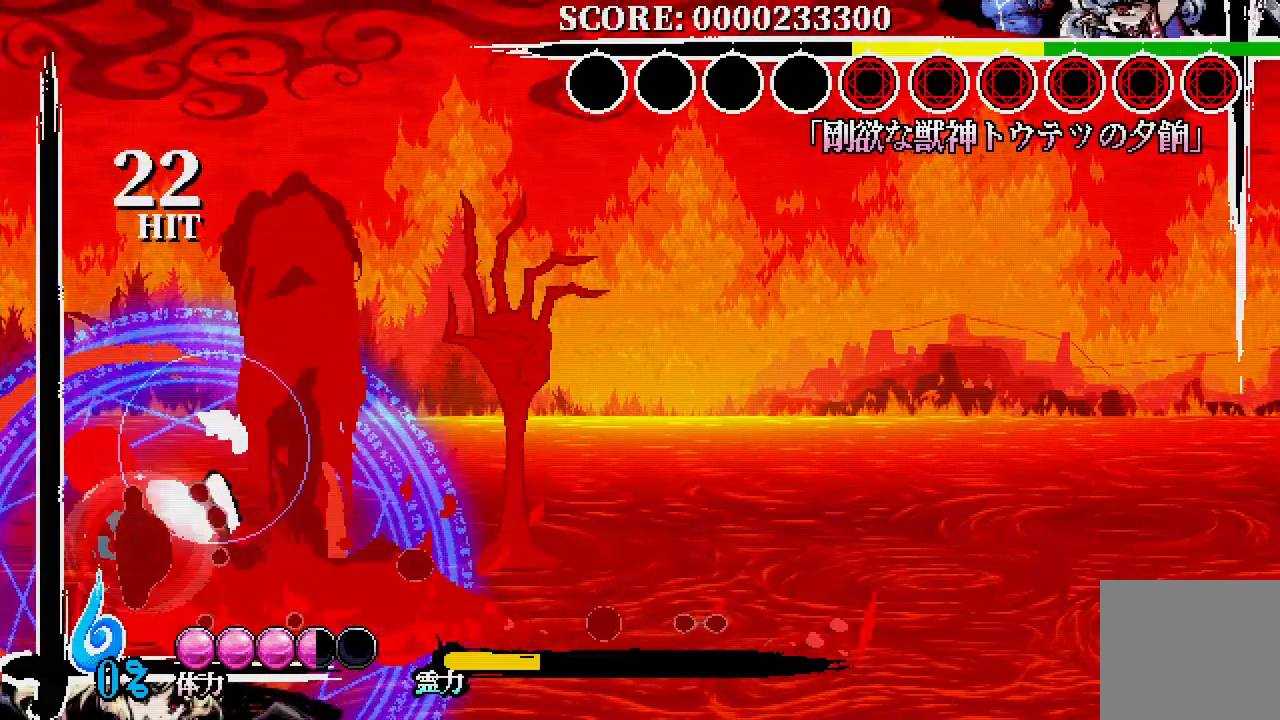
{"dt_ms": 500, "buttons": ["DPAD_LEFT"], "left_stick": "center", "right_stick": "center", "events": [[383, "DPAD_RIGHT", "up"], [450, "DPAD_LEFT", "down"]]}
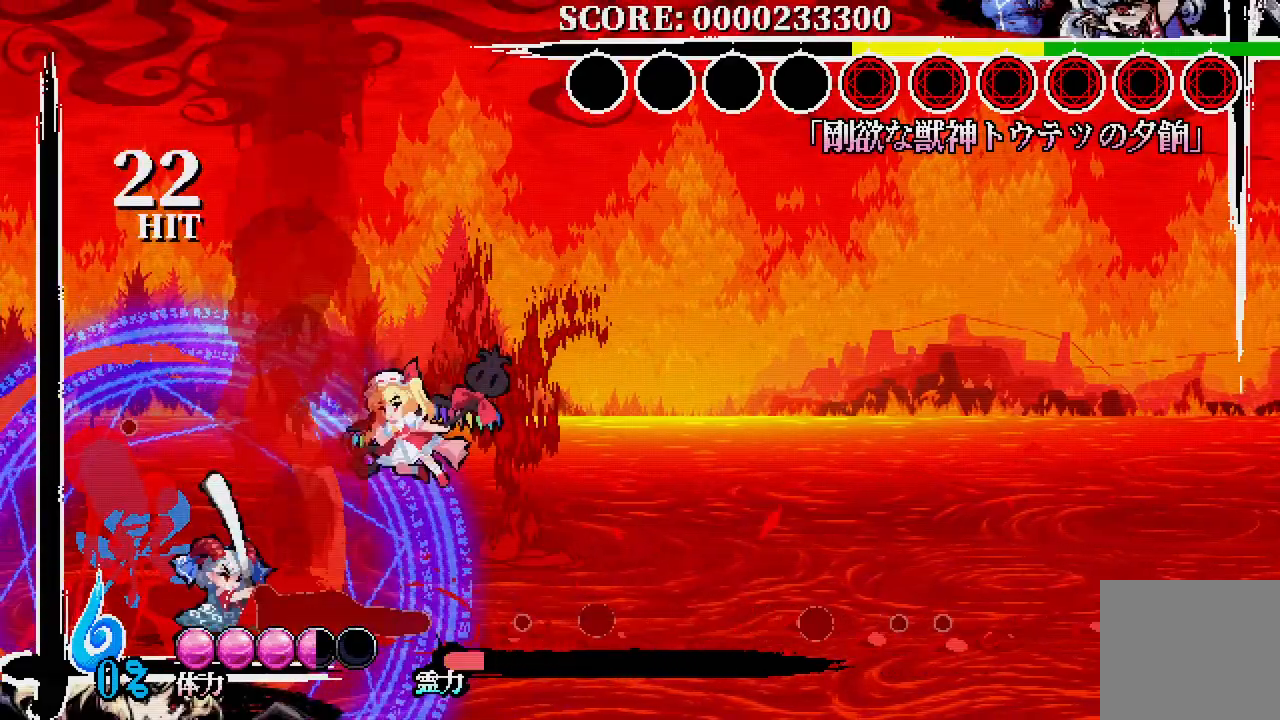
{"dt_ms": 500, "buttons": [], "left_stick": "center", "right_stick": "center", "events": [[50, "X", "down"], [117, "DPAD_LEFT", "up"], [150, "X", "up"], [217, "X", "down"], [300, "X", "up"], [367, "X", "down"], [450, "X", "up"]]}
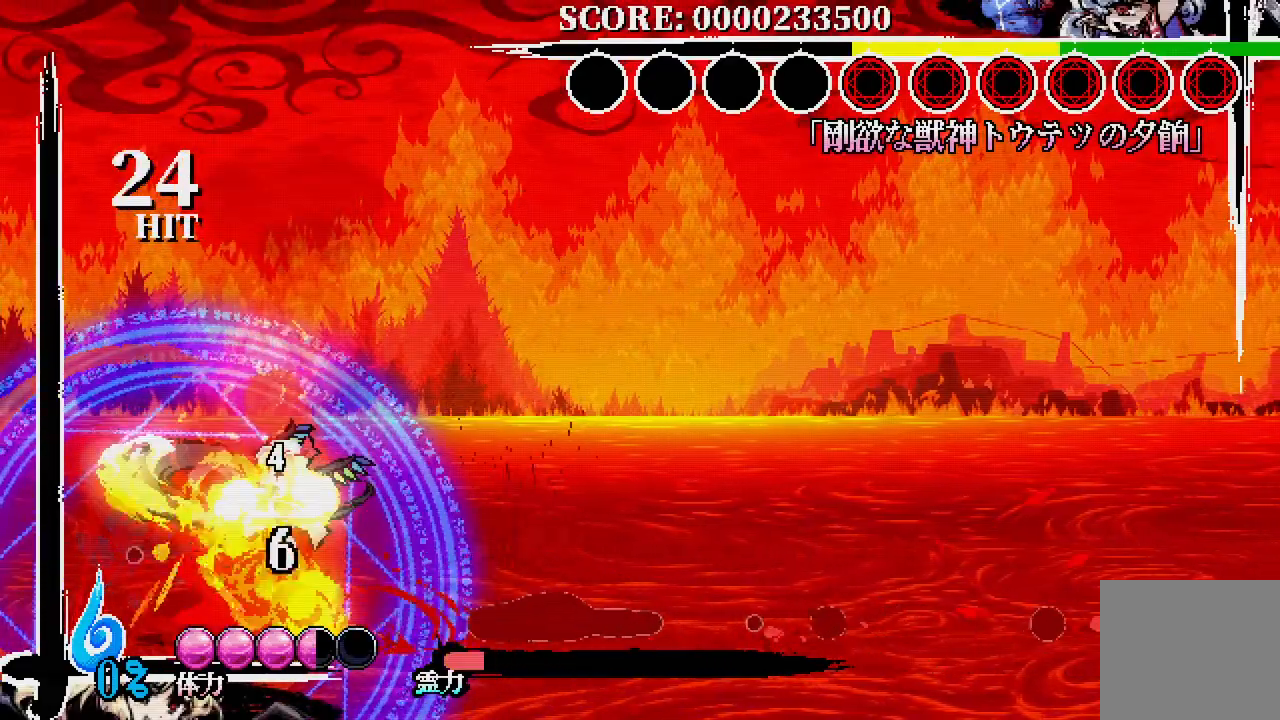
{"dt_ms": 500, "buttons": ["DPAD_RIGHT"], "left_stick": "center", "right_stick": "center", "events": [[17, "X", "down"], [50, "X", "up"], [200, "DPAD_RIGHT", "down"], [300, "A", "down"], [383, "A", "up"]]}
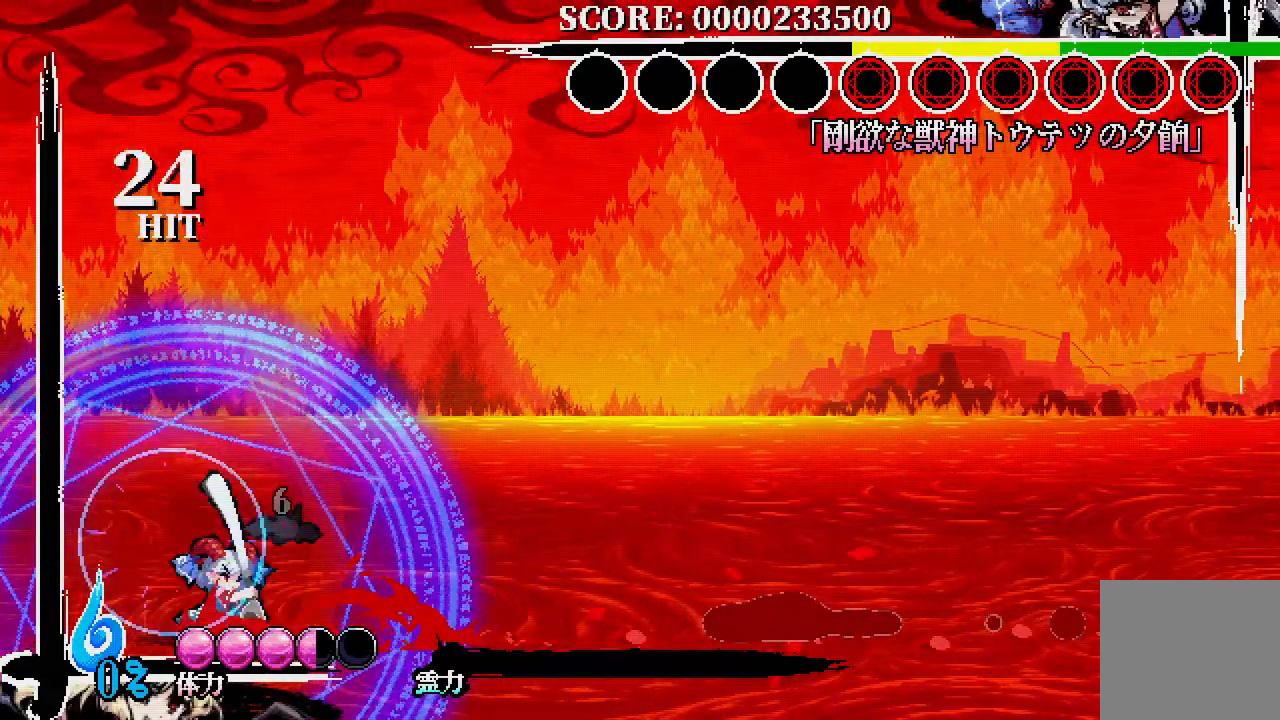
{"dt_ms": 500, "buttons": ["DPAD_RIGHT"], "left_stick": "center", "right_stick": "center", "events": []}
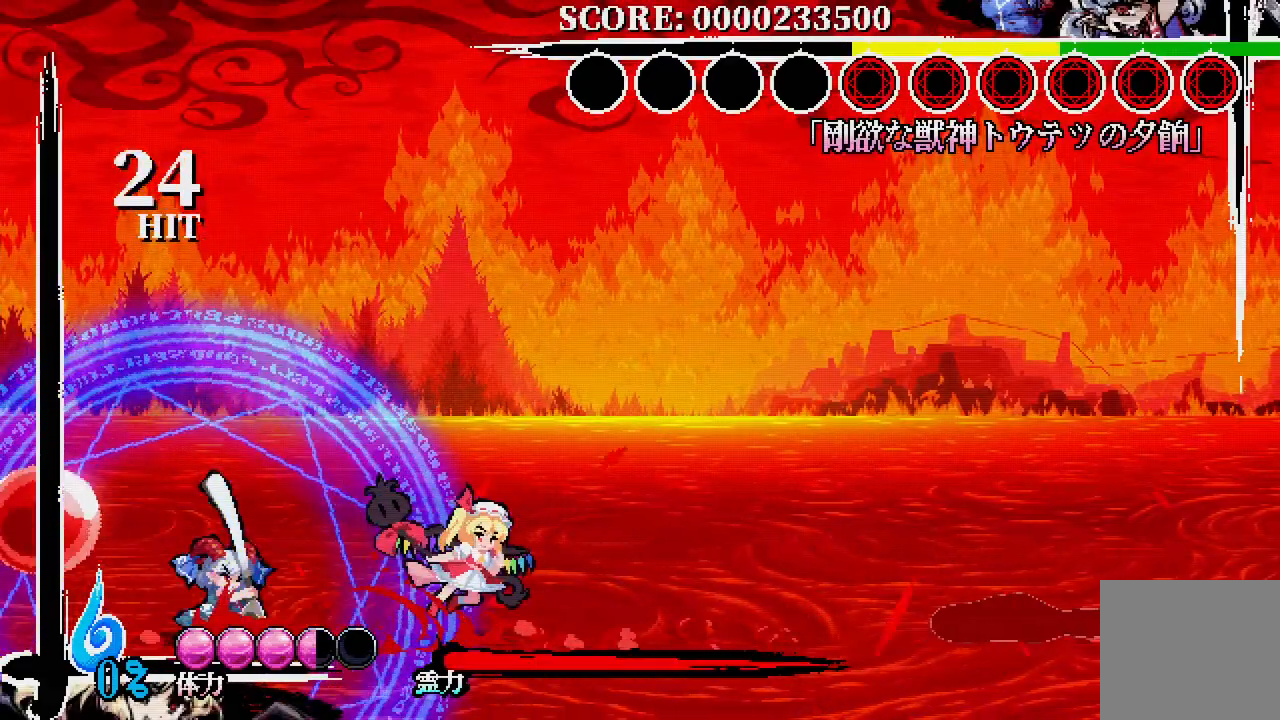
{"dt_ms": 500, "buttons": ["DPAD_LEFT"], "left_stick": "center", "right_stick": "center", "events": [[317, "DPAD_LEFT", "down"], [317, "DPAD_RIGHT", "up"]]}
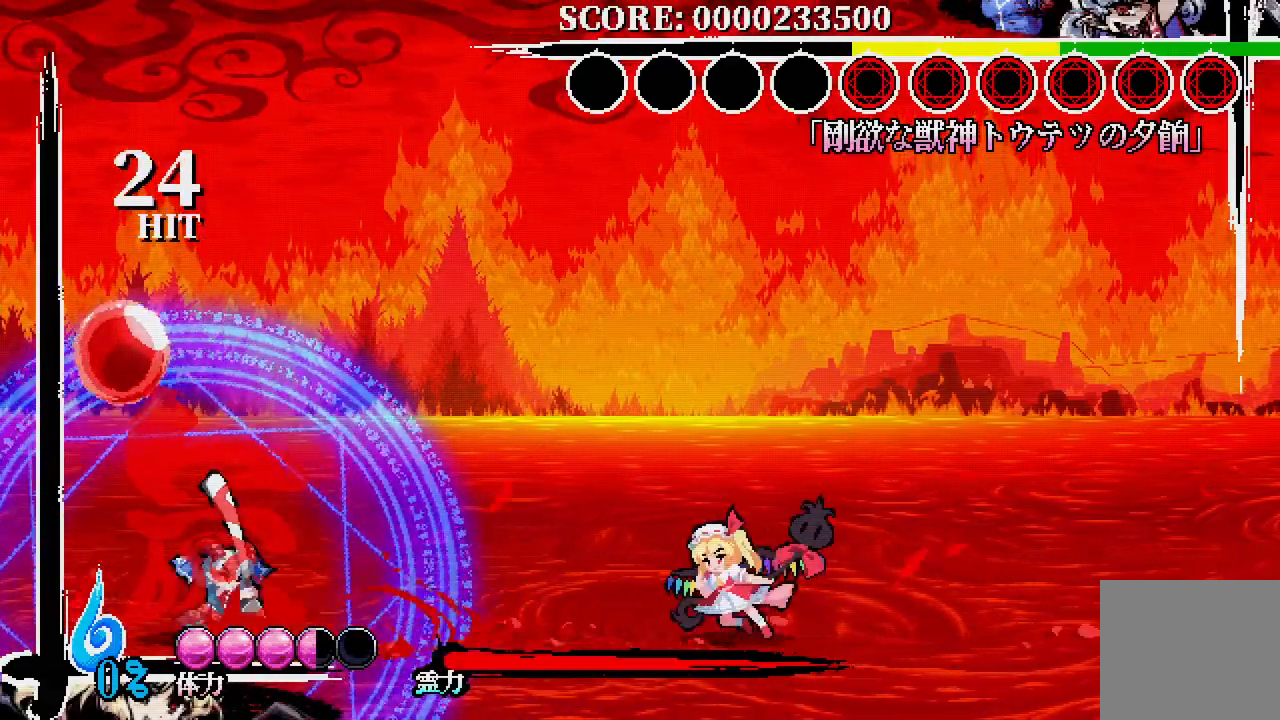
{"dt_ms": 500, "buttons": ["A", "DPAD_LEFT"], "left_stick": "center", "right_stick": "center", "events": [[300, "A", "down"]]}
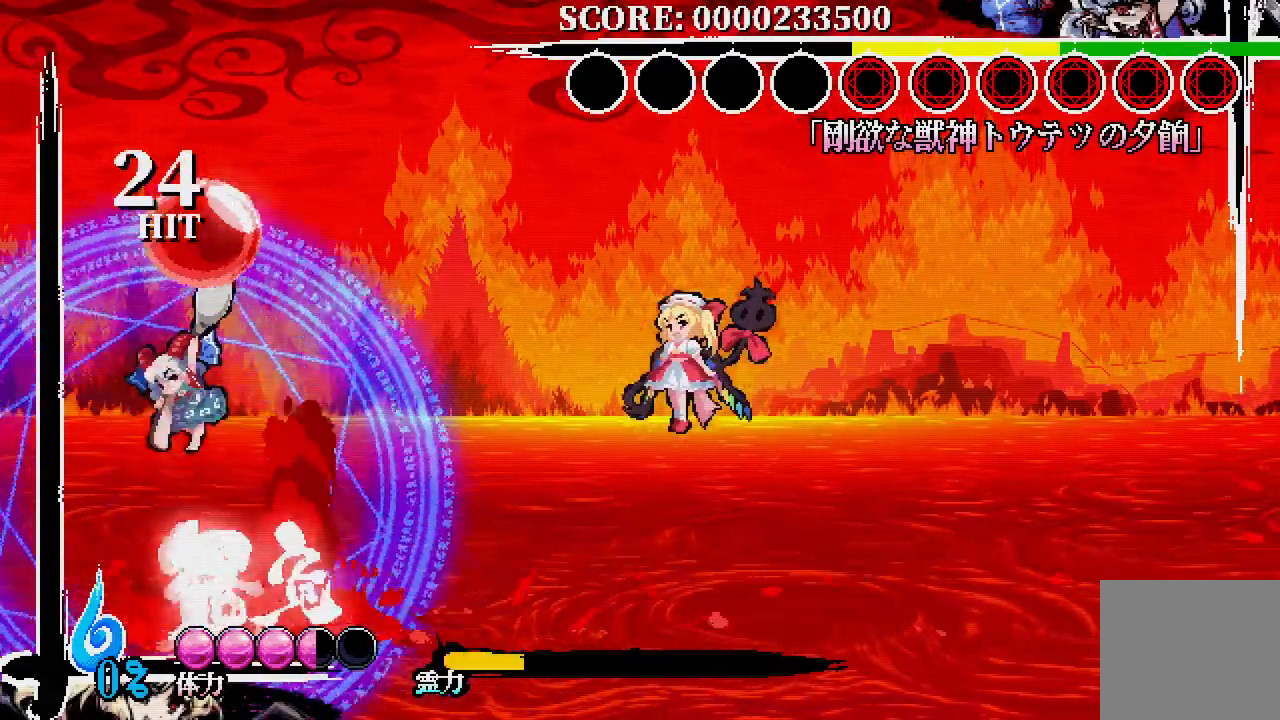
{"dt_ms": 500, "buttons": [], "left_stick": "center", "right_stick": "center", "events": [[183, "A", "up"], [217, "DPAD_LEFT", "up"]]}
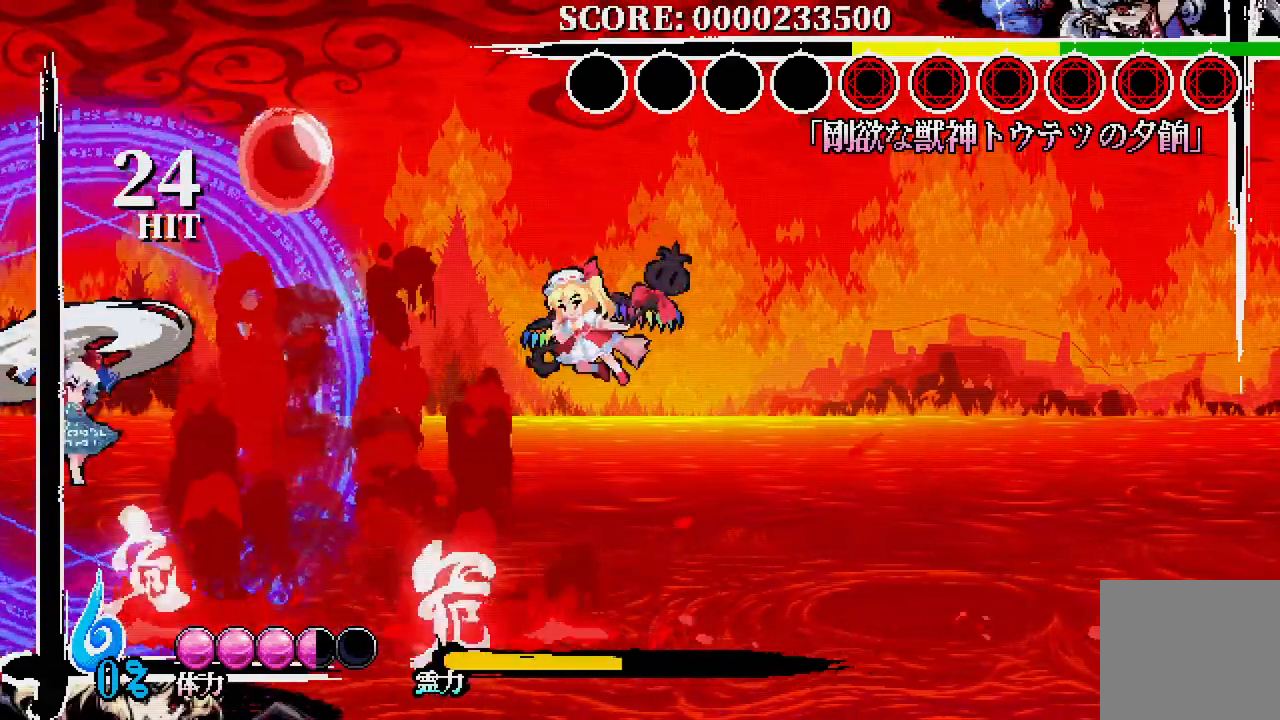
{"dt_ms": 500, "buttons": ["DPAD_UP", "DPAD_RIGHT"], "left_stick": "center", "right_stick": "center", "events": [[17, "DPAD_LEFT", "down"], [150, "DPAD_LEFT", "up"], [200, "DPAD_LEFT", "down"], [433, "DPAD_DOWN", "down"], [433, "DPAD_LEFT", "up"], [450, "DPAD_DOWN", "up"], [450, "DPAD_RIGHT", "down"], [500, "DPAD_UP", "down"]]}
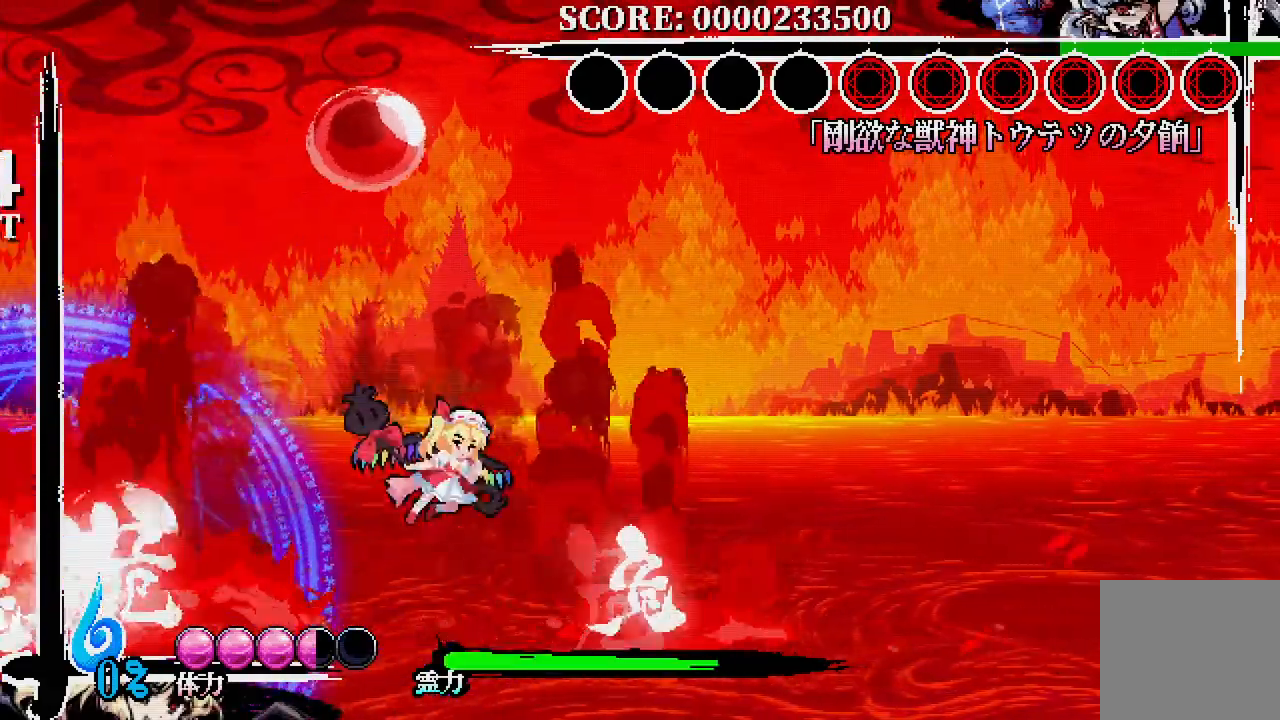
{"dt_ms": 500, "buttons": ["DPAD_RIGHT"], "left_stick": "center", "right_stick": "center", "events": [[233, "DPAD_LEFT", "down"], [233, "DPAD_RIGHT", "up"], [233, "DPAD_UP", "up"], [400, "DPAD_LEFT", "up"], [400, "DPAD_RIGHT", "down"]]}
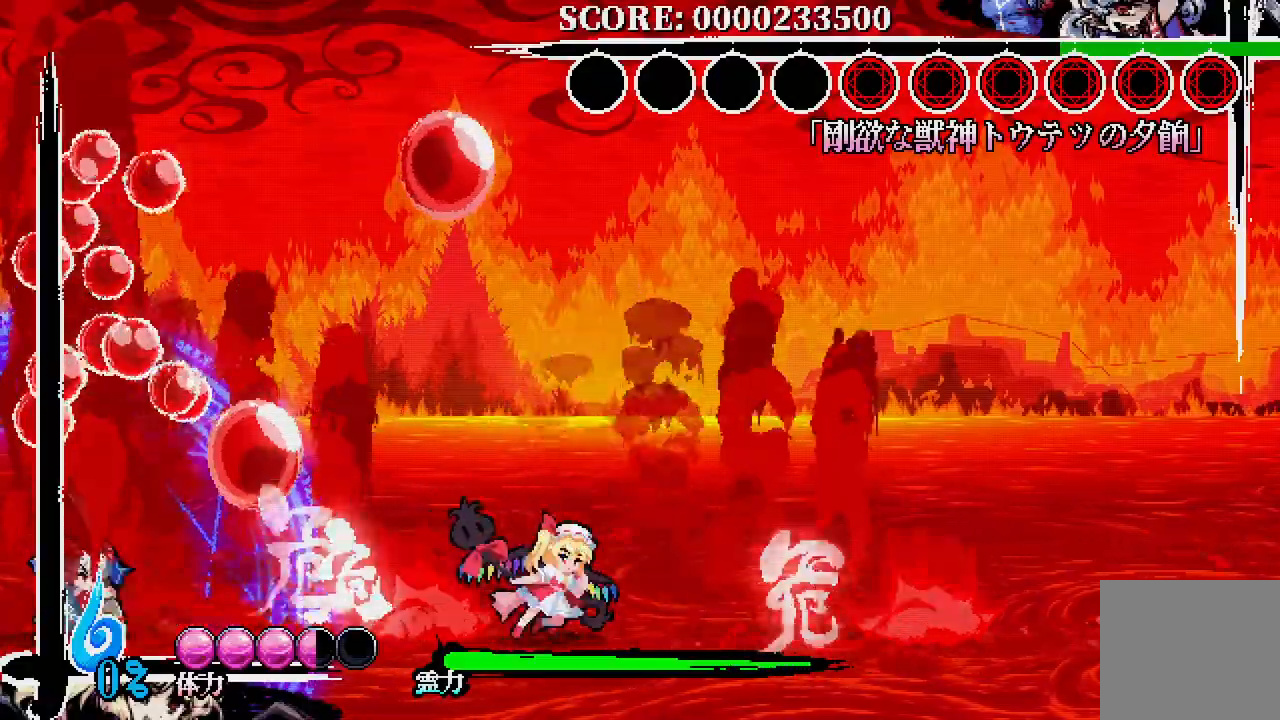
{"dt_ms": 500, "buttons": ["A", "DPAD_DOWN", "DPAD_LEFT"], "left_stick": "center", "right_stick": "center", "events": [[50, "DPAD_UP", "down"], [83, "A", "down"], [183, "DPAD_RIGHT", "up"], [217, "DPAD_LEFT", "down"], [333, "A", "up"], [383, "DPAD_UP", "up"], [400, "DPAD_DOWN", "down"], [500, "A", "down"]]}
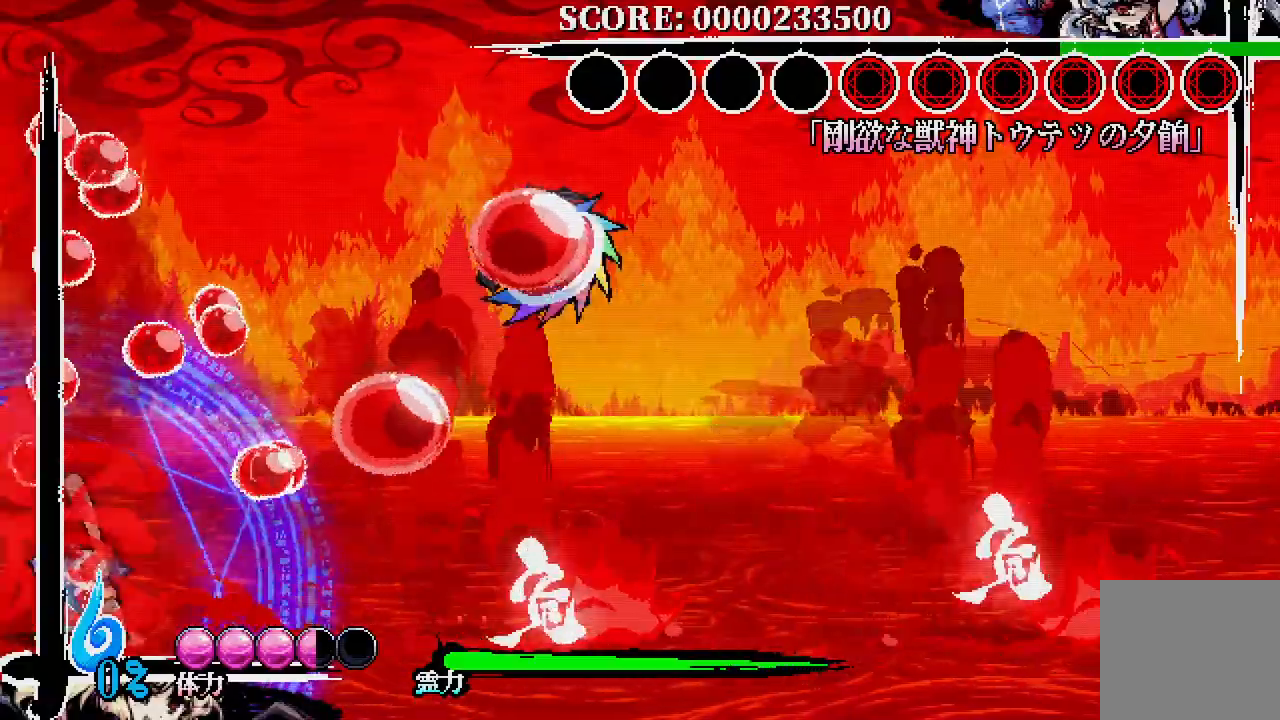
{"dt_ms": 500, "buttons": ["A", "DPAD_RIGHT"], "left_stick": "center", "right_stick": "center", "events": [[100, "A", "up"], [200, "DPAD_DOWN", "up"], [200, "DPAD_LEFT", "up"], [400, "DPAD_DOWN", "down"], [400, "DPAD_RIGHT", "down"], [417, "DPAD_DOWN", "up"], [467, "A", "down"]]}
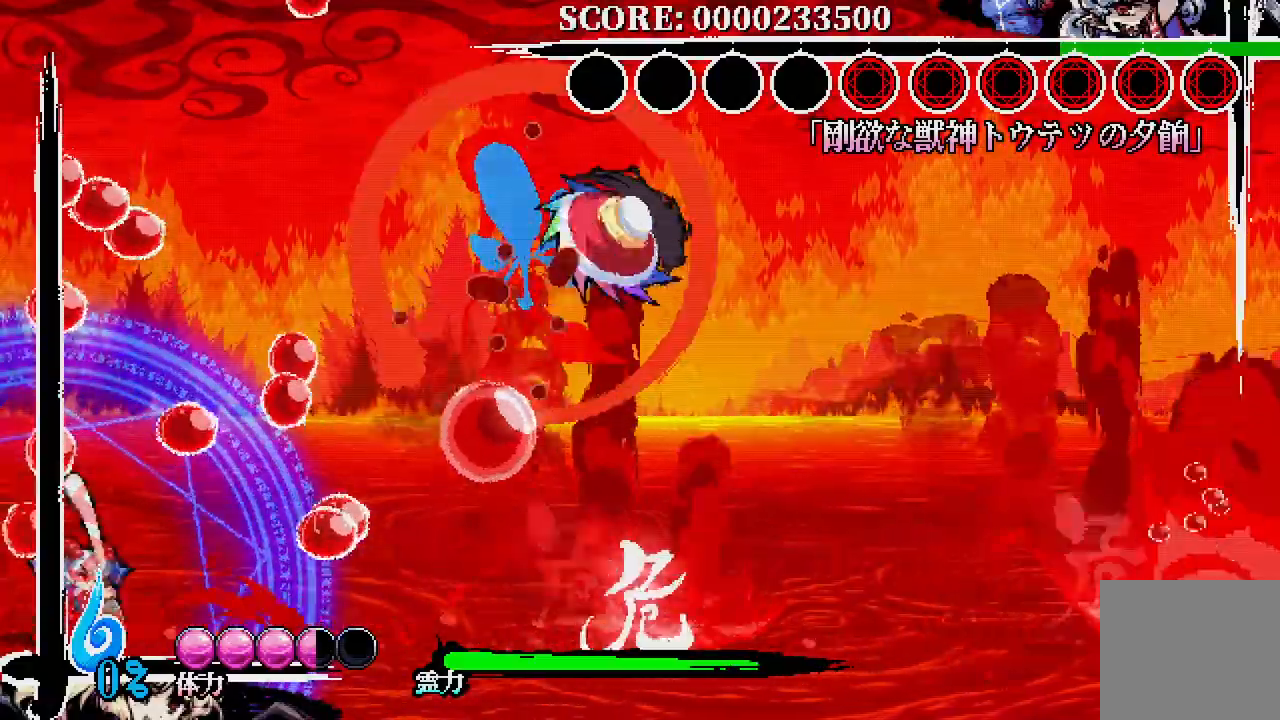
{"dt_ms": 500, "buttons": [], "left_stick": "center", "right_stick": "center", "events": [[17, "DPAD_DOWN", "down"], [167, "A", "up"], [200, "DPAD_DOWN", "up"], [200, "DPAD_RIGHT", "up"]]}
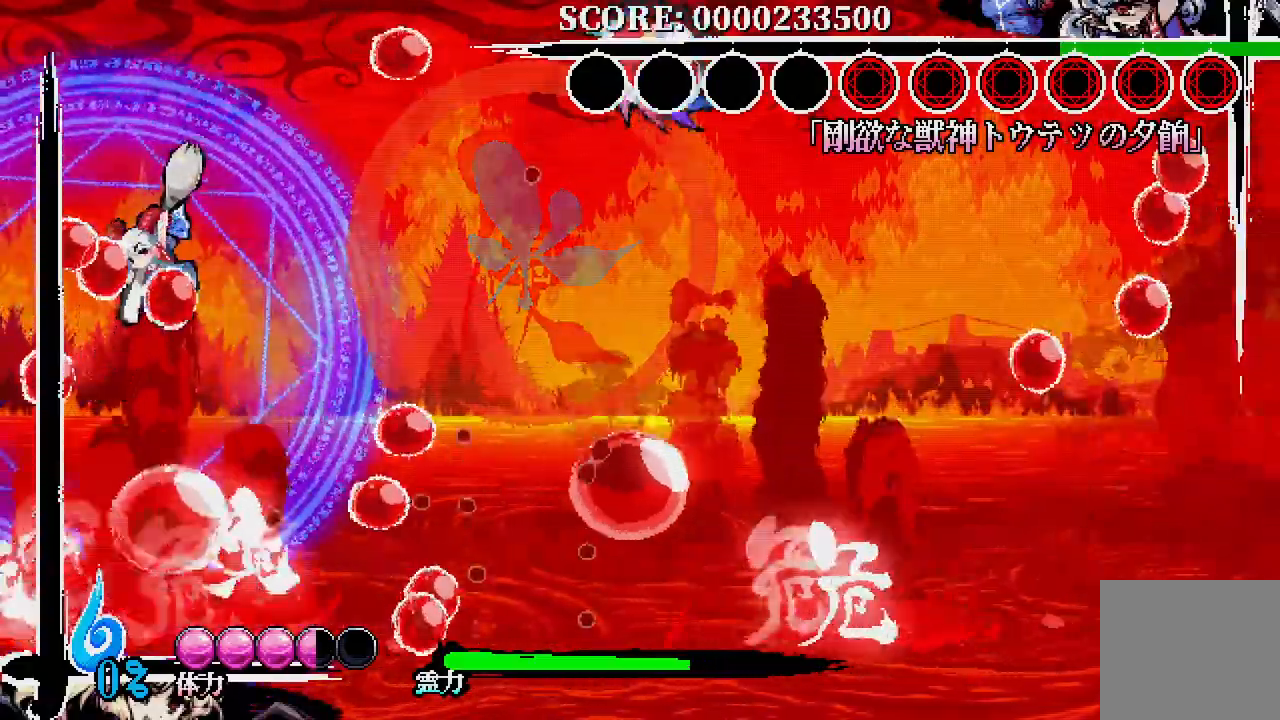
{"dt_ms": 500, "buttons": ["DPAD_LEFT"], "left_stick": "center", "right_stick": "center", "events": [[267, "DPAD_RIGHT", "down"], [367, "DPAD_RIGHT", "up"], [400, "DPAD_LEFT", "down"]]}
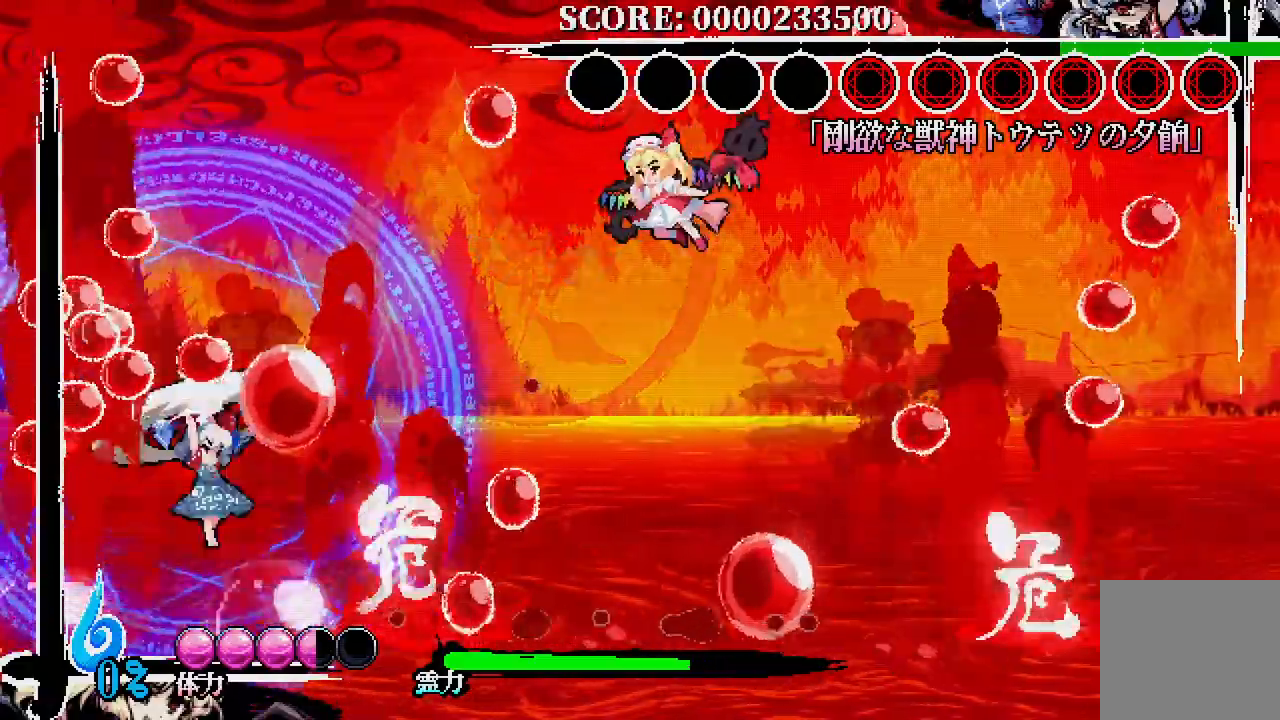
{"dt_ms": 500, "buttons": ["X", "DPAD_UP", "DPAD_LEFT"], "left_stick": "center", "right_stick": "center"}